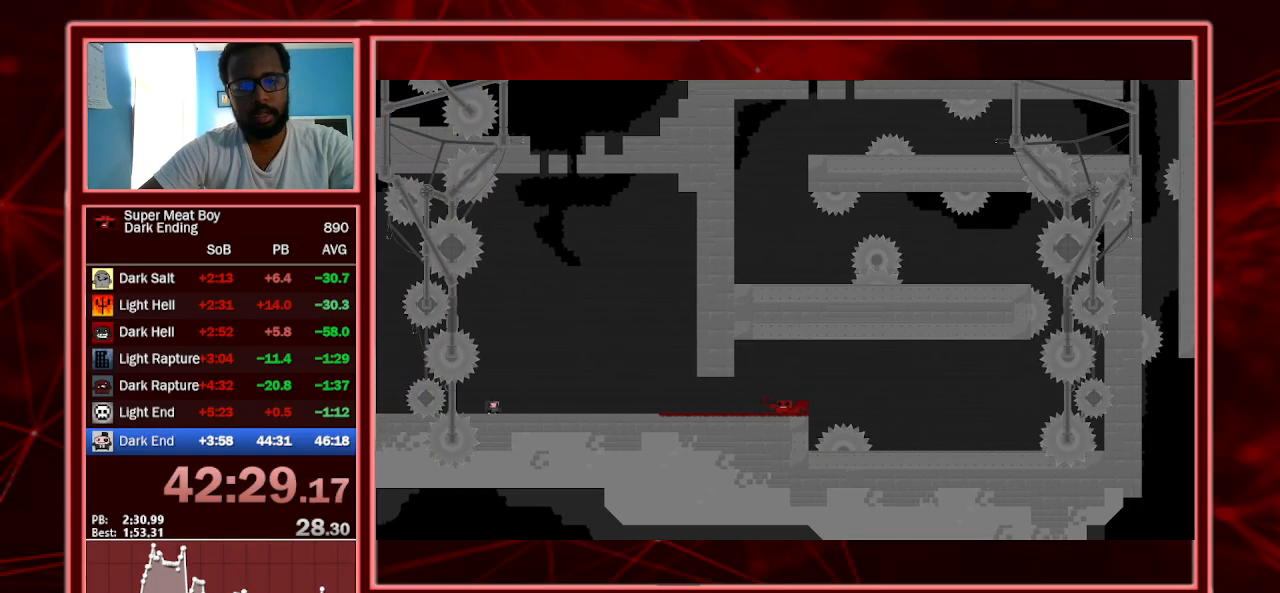
Gameplay with keyboard; each line is a JSON object with the keys held at the frame after it. "events" lists presses ("down") and releases ("up") of "a", "escape", "left", "p", "right", "s", "shift" and "space" between this image and that frame as [ms after this image, input, new state], when the widget could be followed in between. No other keys are recorded. Mouse input is not recorded.
{"keys": ["shift"], "events": [[133, "right", "down"], [167, "right", "up"], [267, "left", "down"], [367, "left", "up"]]}
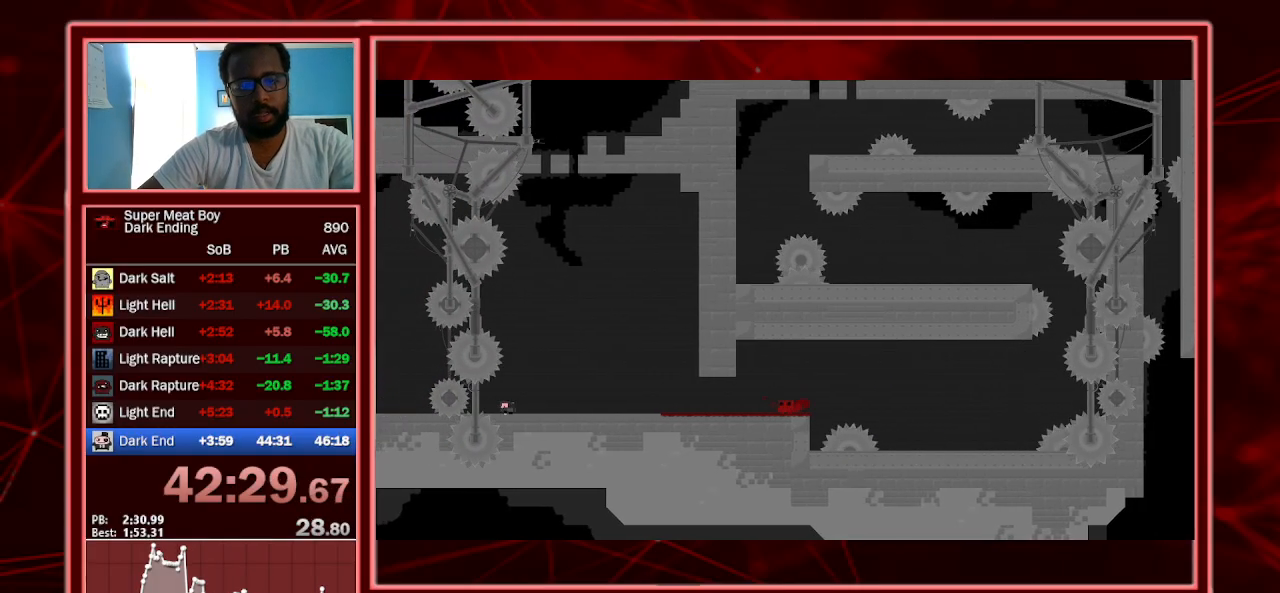
{"keys": ["shift"], "events": []}
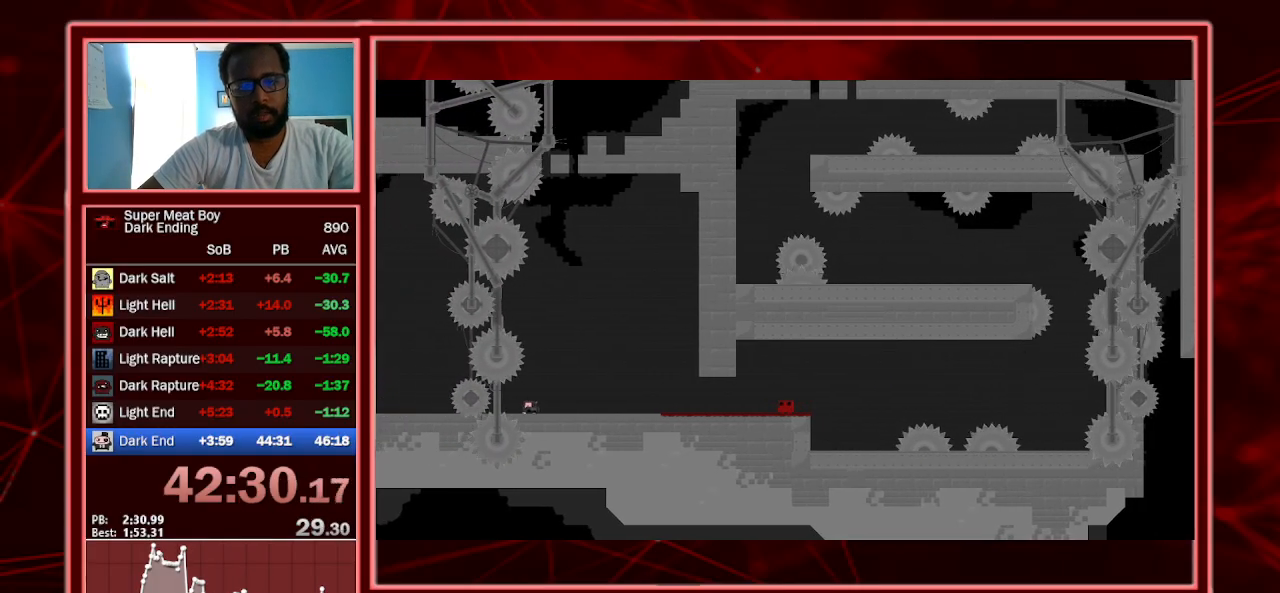
{"keys": ["right", "shift", "space"], "events": [[133, "right", "down"], [333, "space", "down"]]}
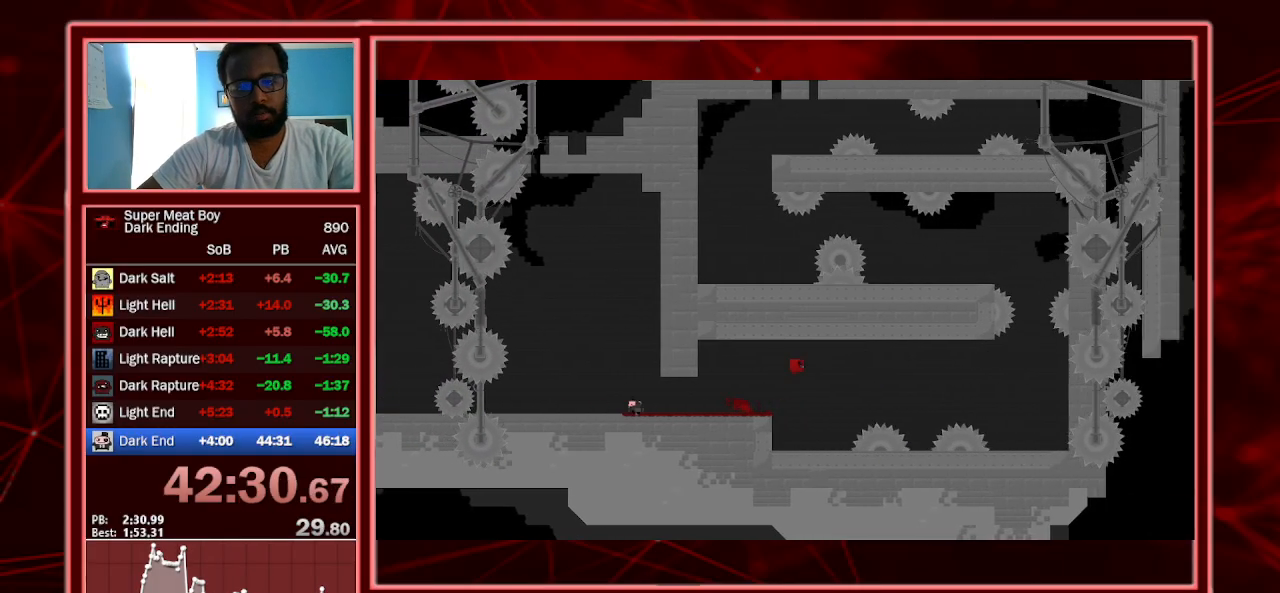
{"keys": ["right", "shift"], "events": [[33, "space", "up"], [167, "right", "up"], [267, "left", "down"], [367, "right", "down"], [400, "left", "up"]]}
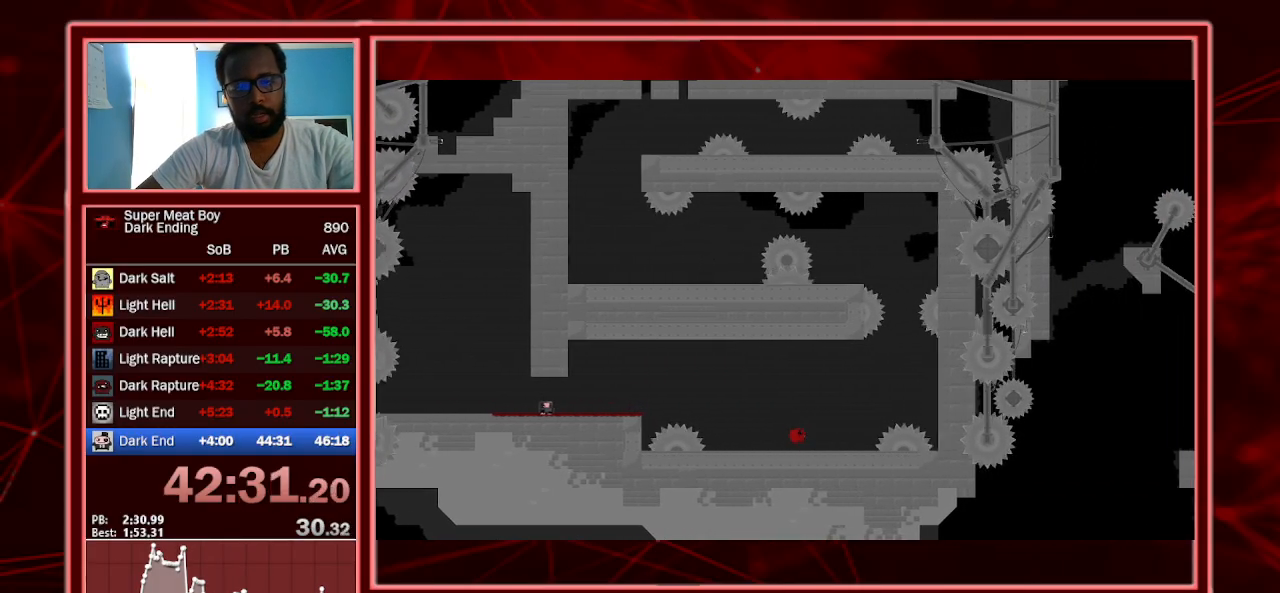
{"keys": ["right", "shift", "space"], "events": [[133, "space", "down"]]}
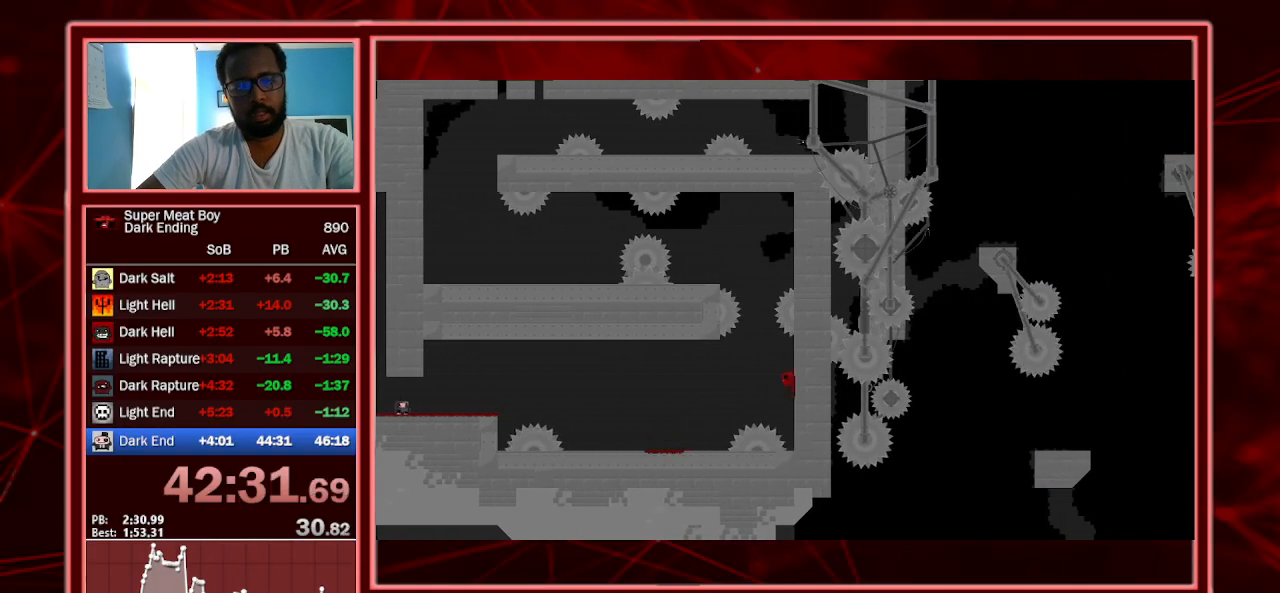
{"keys": ["shift", "space"], "events": [[33, "right", "up"], [33, "space", "up"], [100, "right", "down"], [100, "space", "down"], [367, "right", "up"]]}
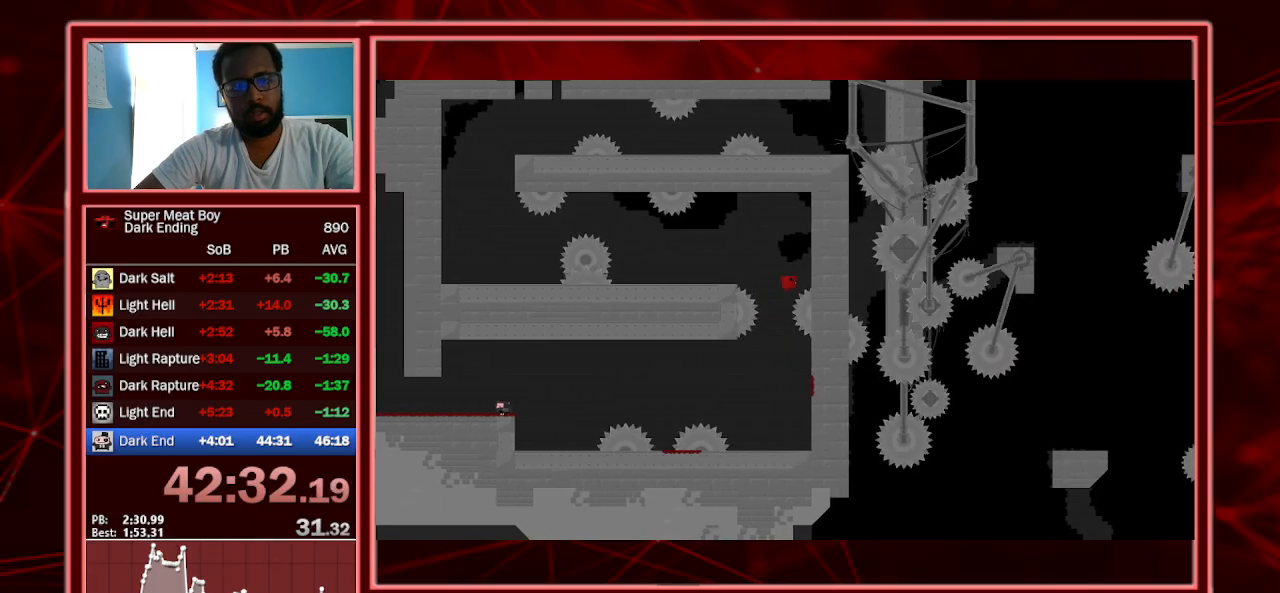
{"keys": ["shift"], "events": [[33, "right", "down"], [67, "space", "up"], [133, "space", "down"], [200, "right", "up"], [267, "left", "down"], [367, "space", "up"], [467, "left", "up"]]}
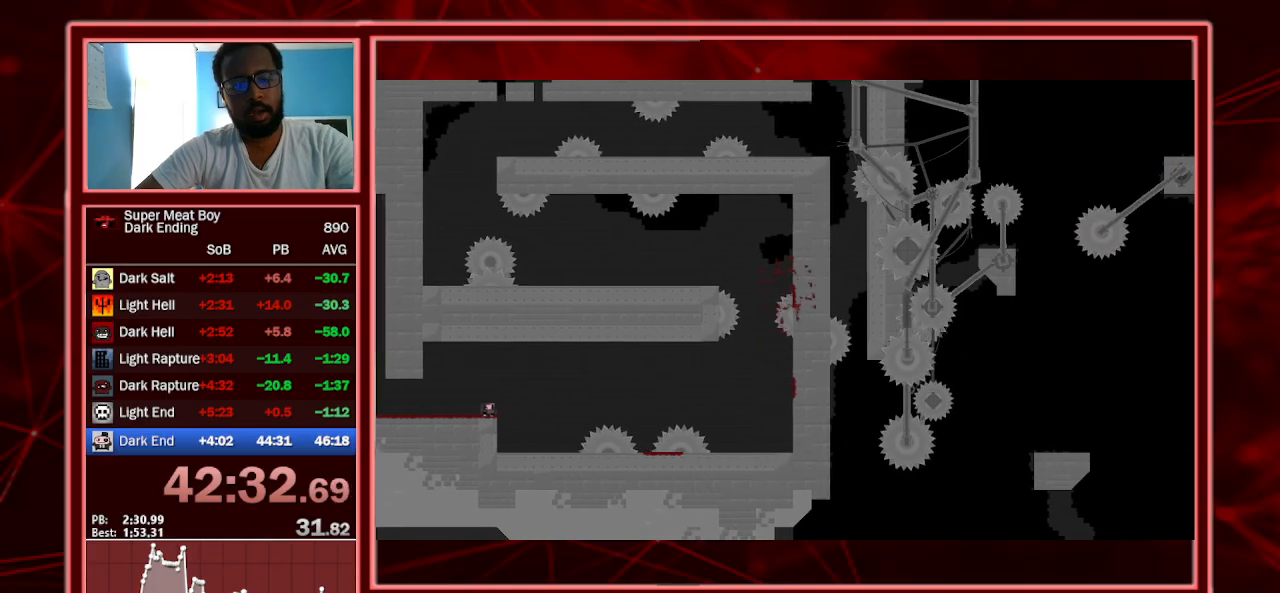
{"keys": ["right", "shift"], "events": [[267, "right", "down"]]}
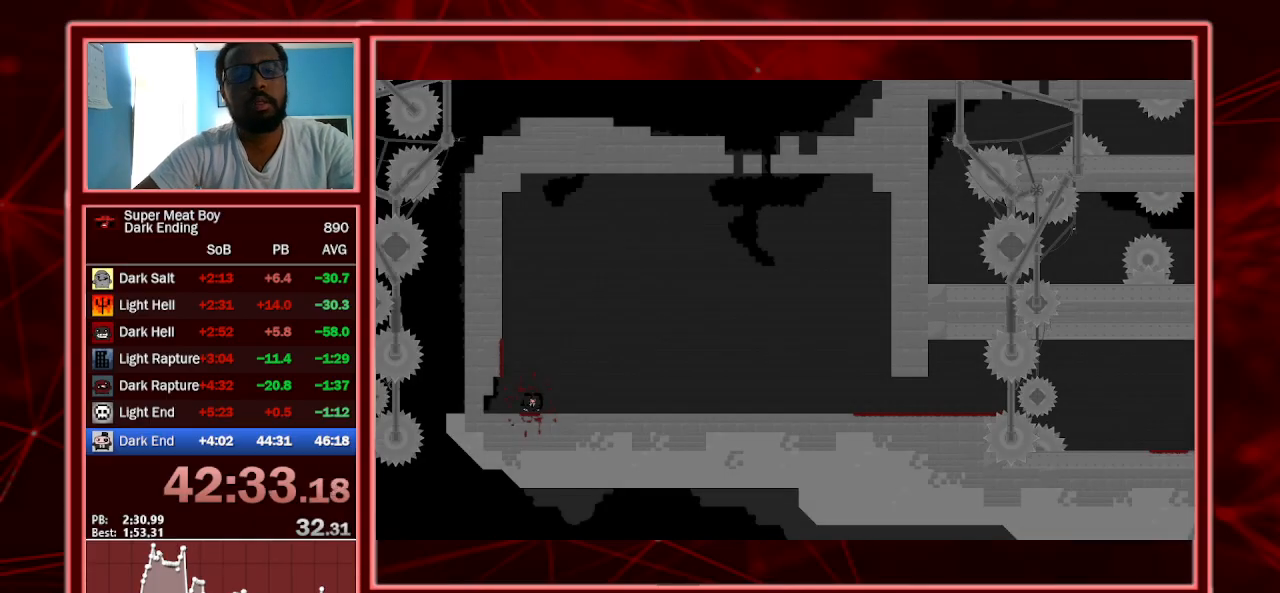
{"keys": ["right", "shift"], "events": []}
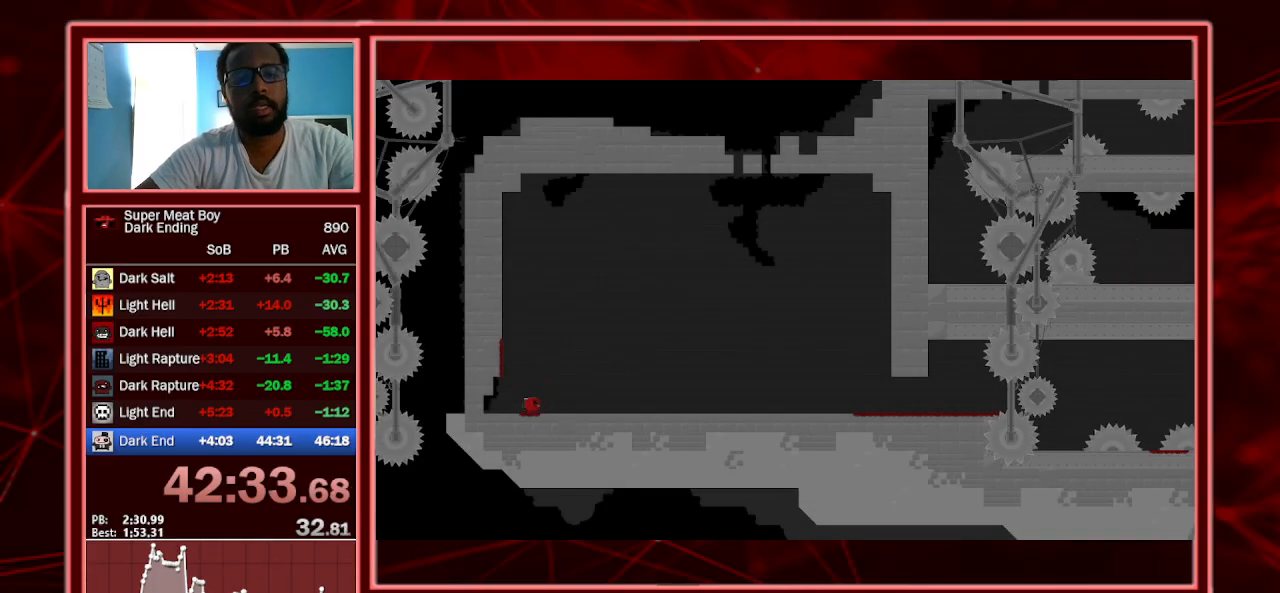
{"keys": ["right", "shift"], "events": []}
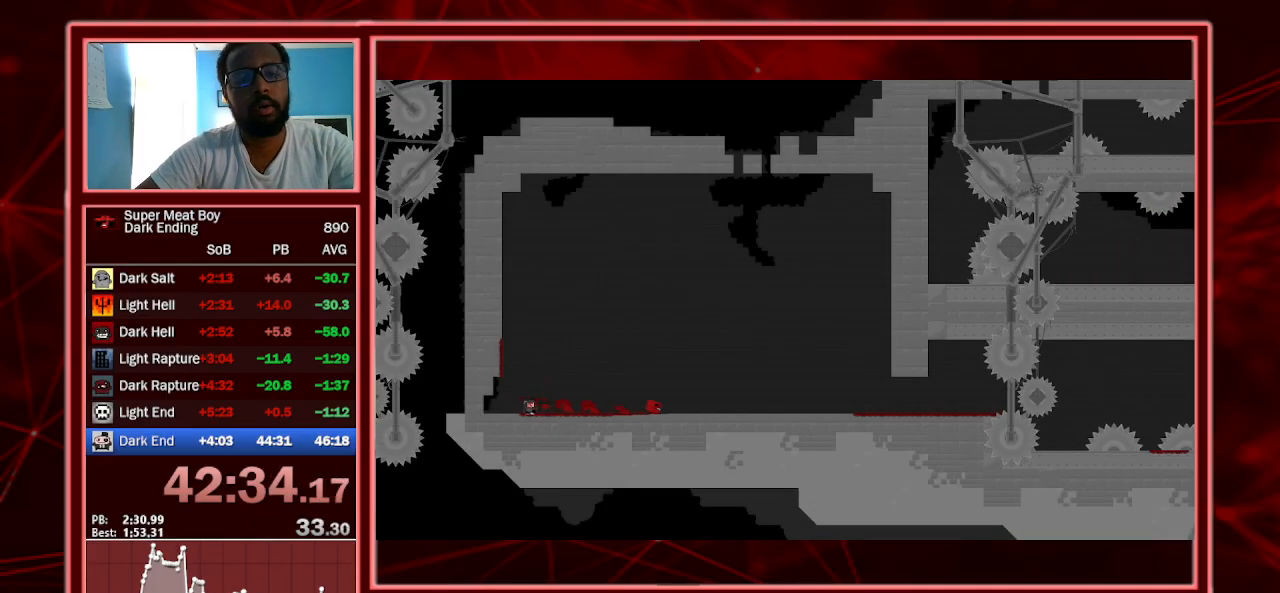
{"keys": ["right", "shift"], "events": []}
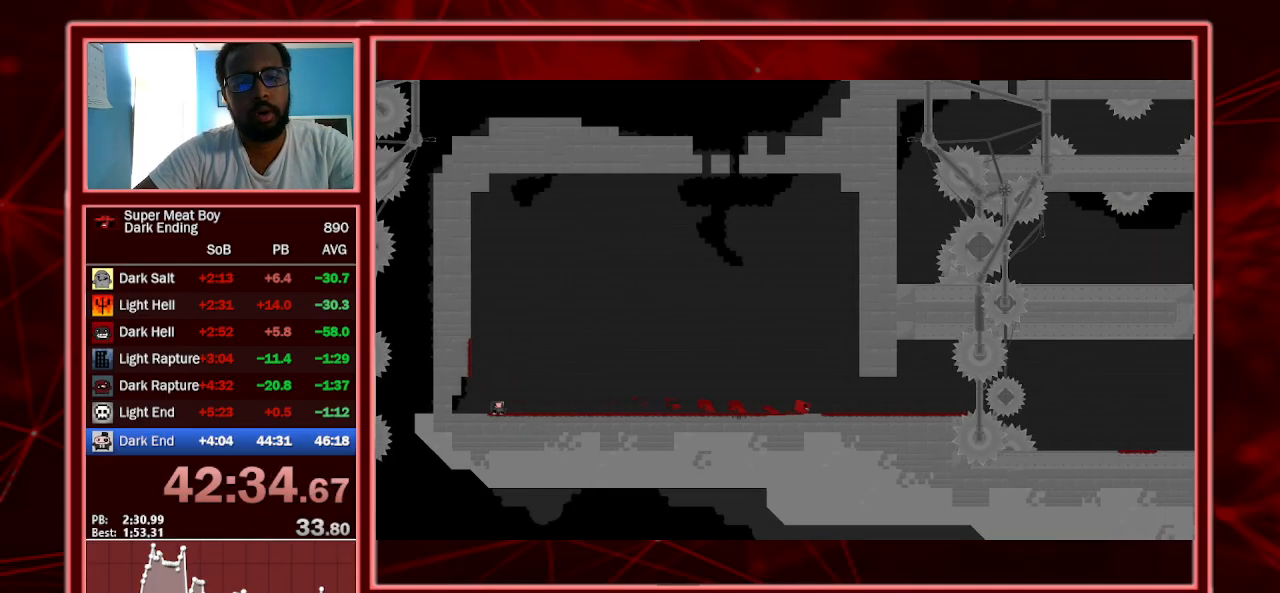
{"keys": ["right", "shift"], "events": [[200, "right", "up"], [367, "right", "down"]]}
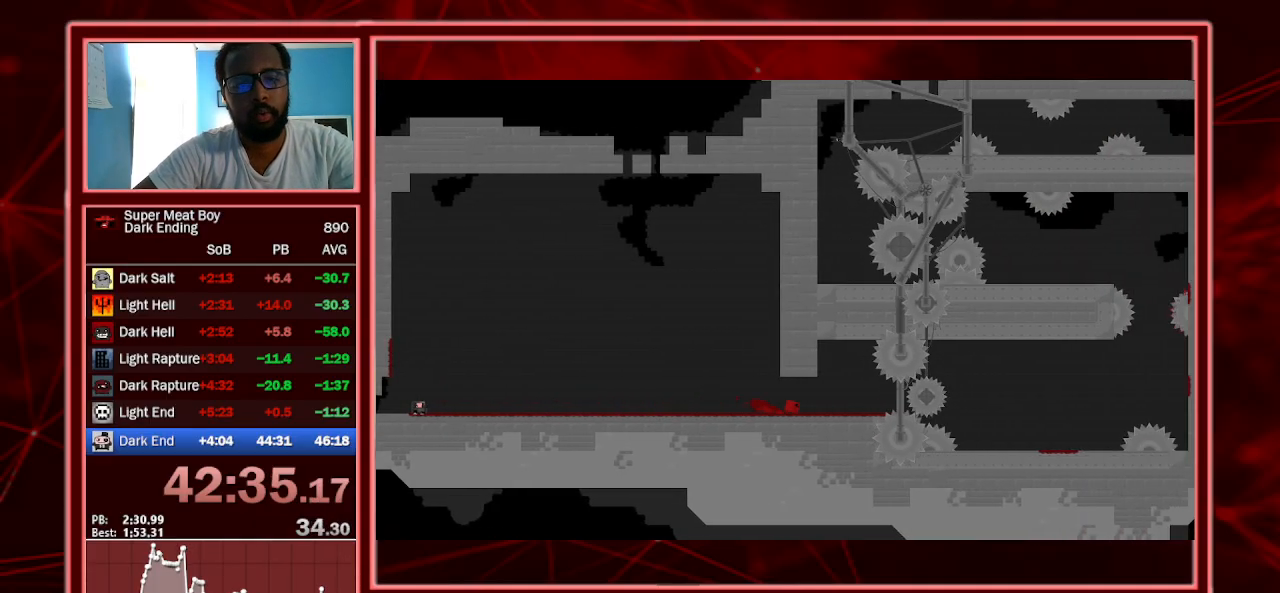
{"keys": ["shift"], "events": [[167, "right", "up"], [267, "right", "down"], [500, "right", "up"]]}
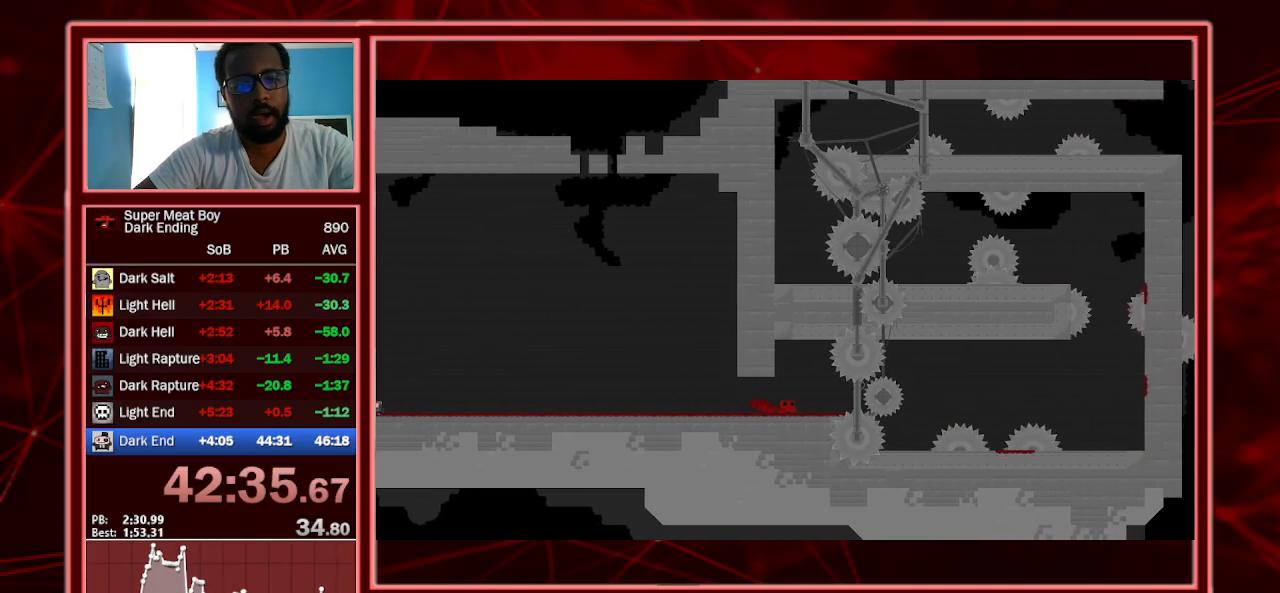
{"keys": ["shift"], "events": []}
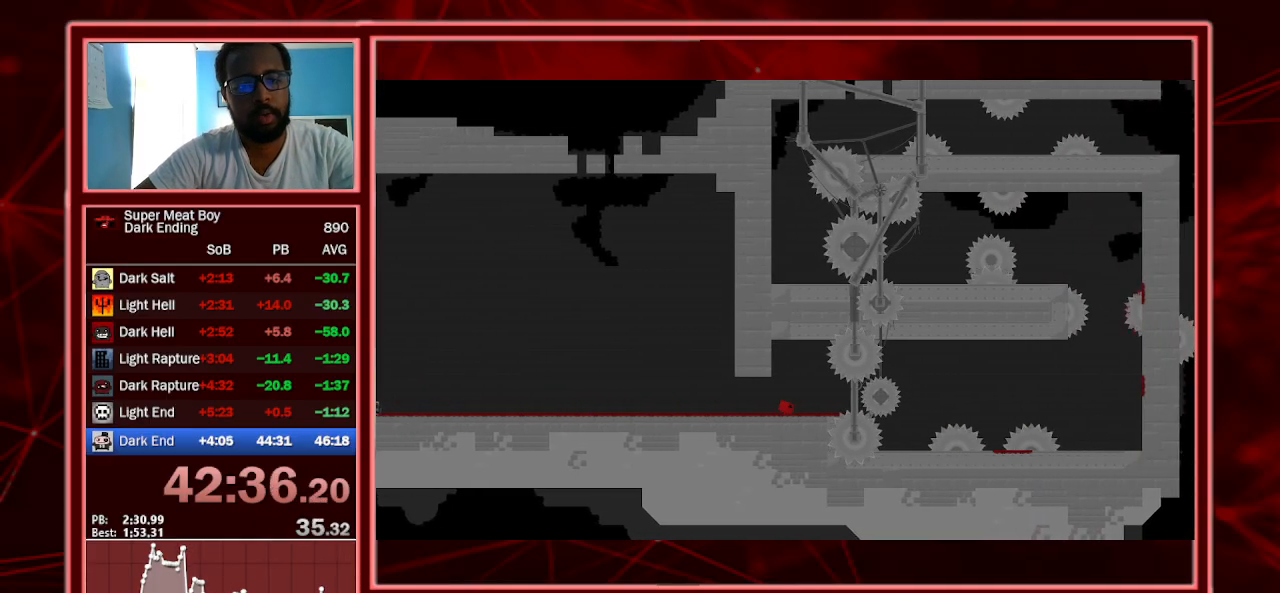
{"keys": ["shift"], "events": [[33, "right", "down"], [200, "right", "up"]]}
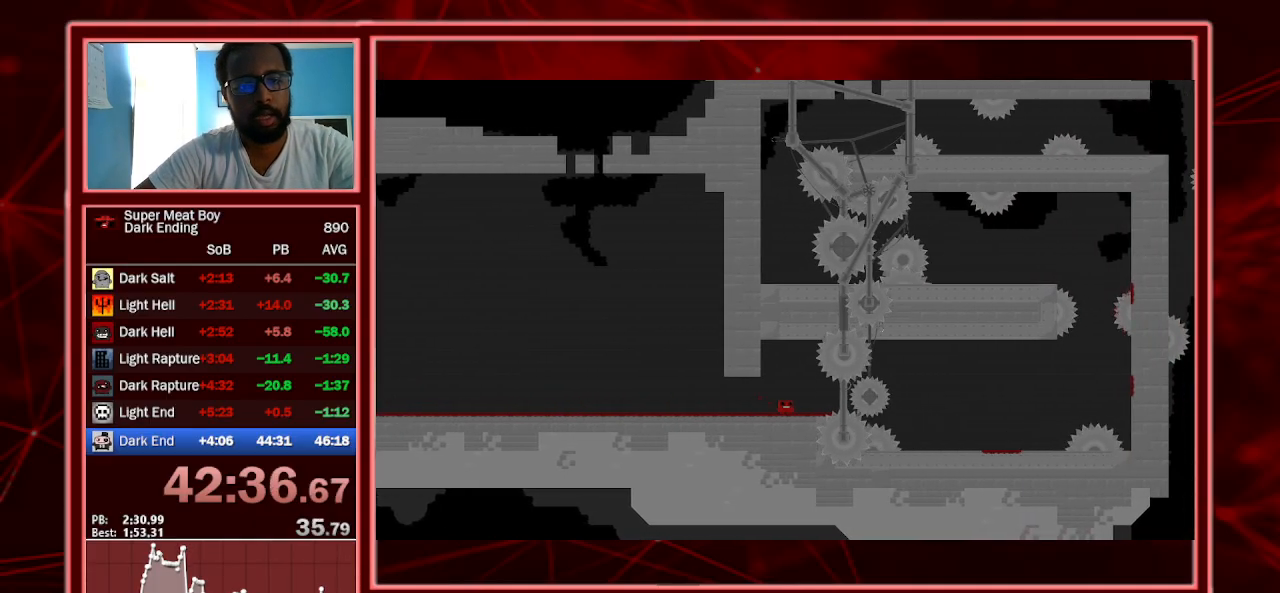
{"keys": ["shift"], "events": []}
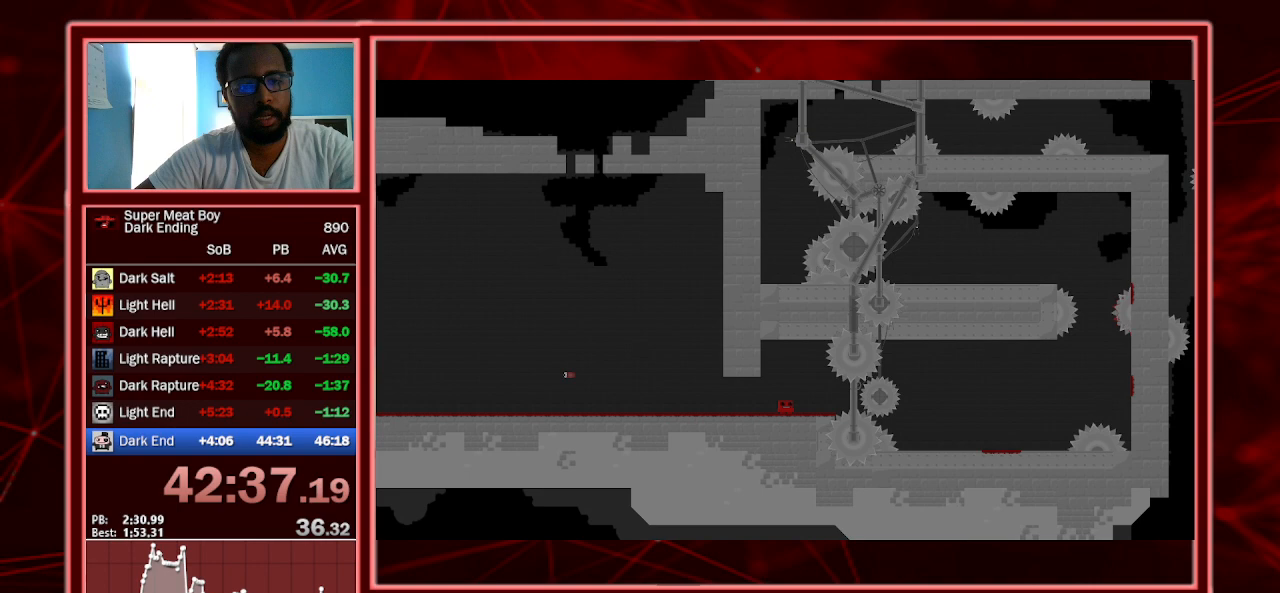
{"keys": ["shift"], "events": []}
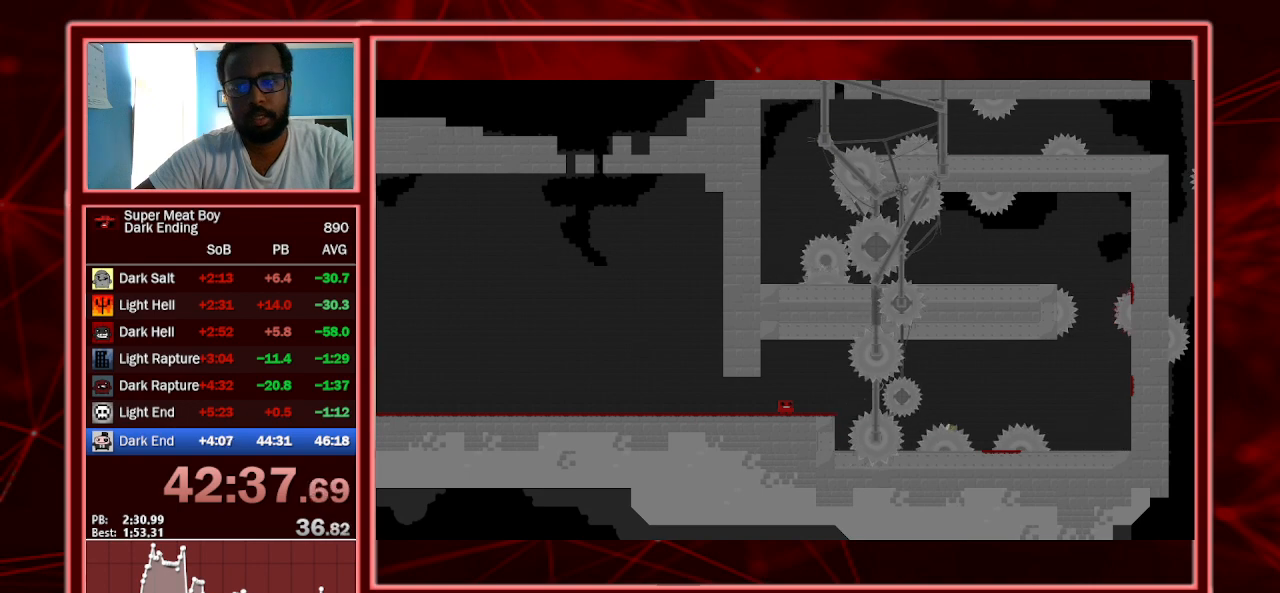
{"keys": ["shift"], "events": []}
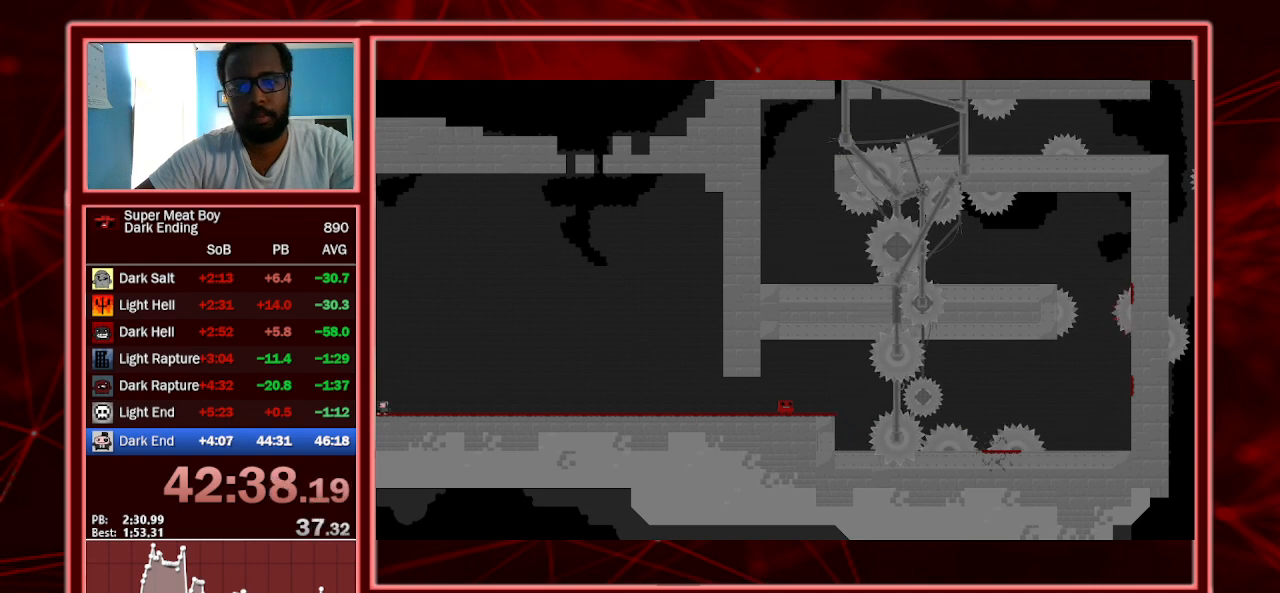
{"keys": ["right", "shift"], "events": [[300, "right", "down"]]}
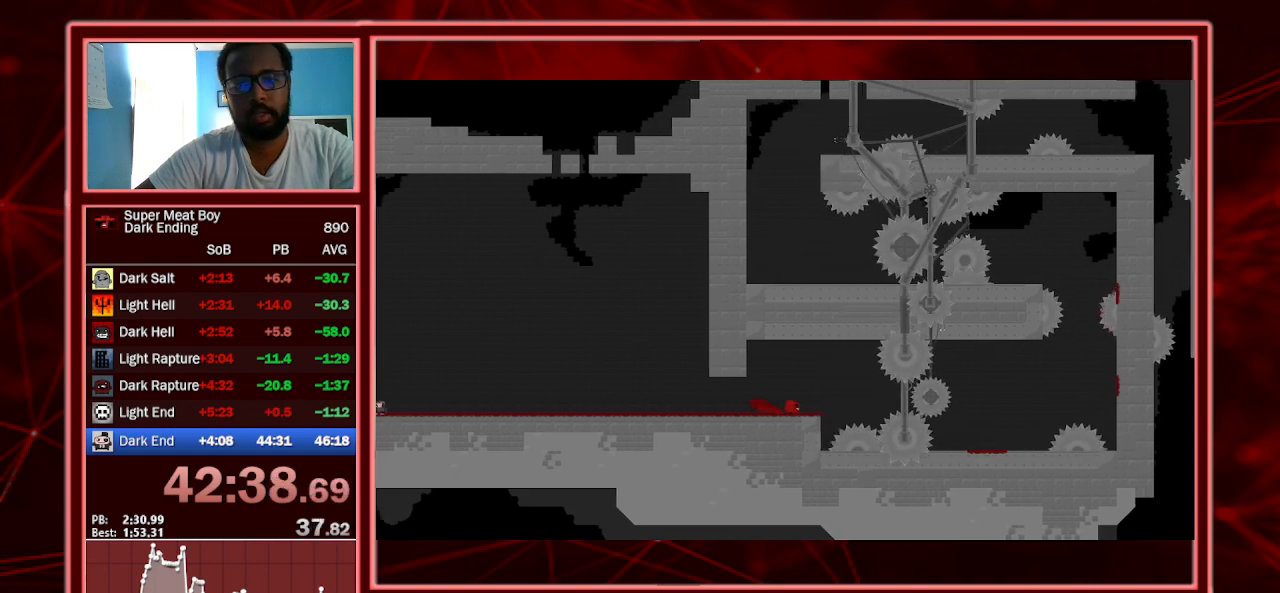
{"keys": ["shift"], "events": [[33, "right", "up"]]}
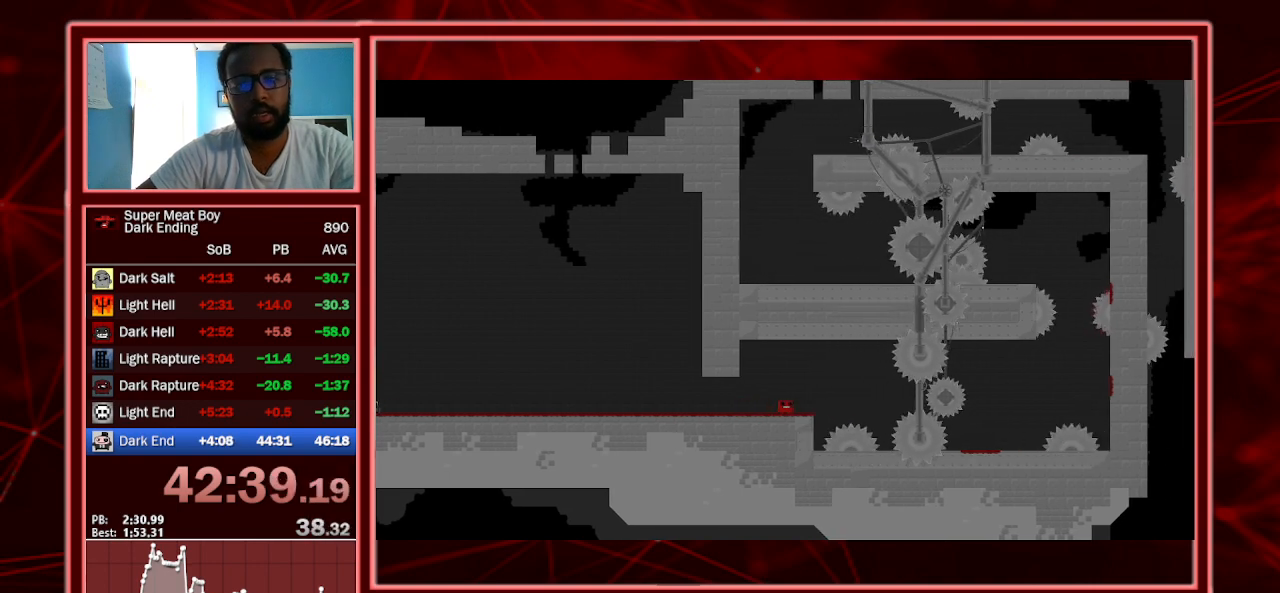
{"keys": ["shift"], "events": []}
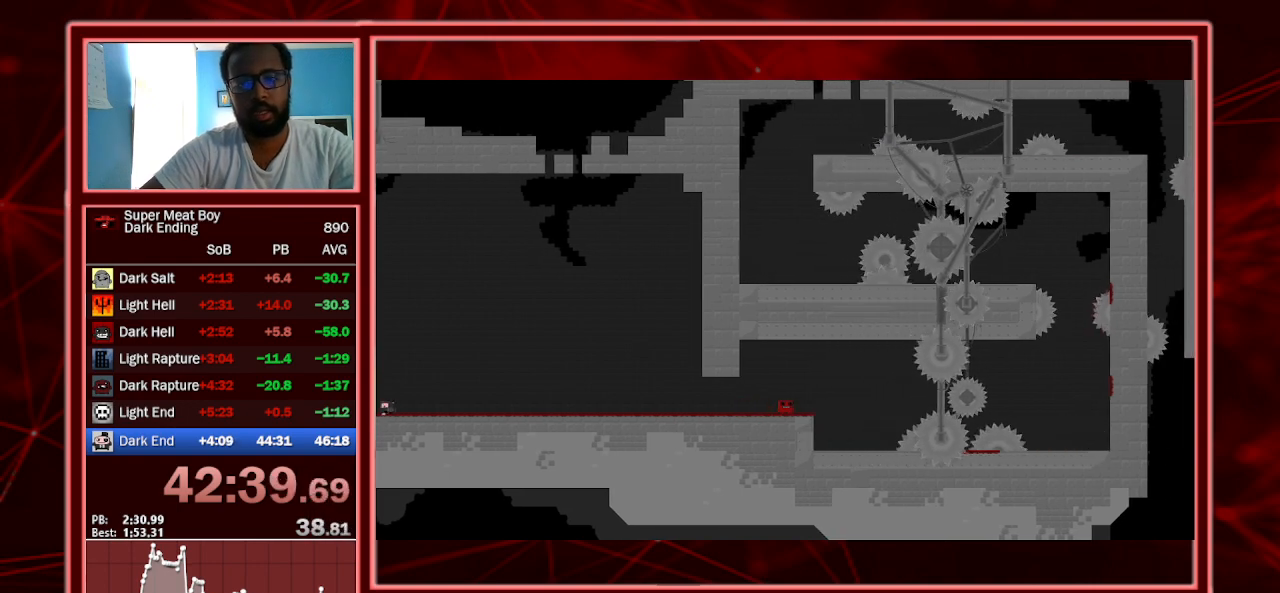
{"keys": ["shift"], "events": []}
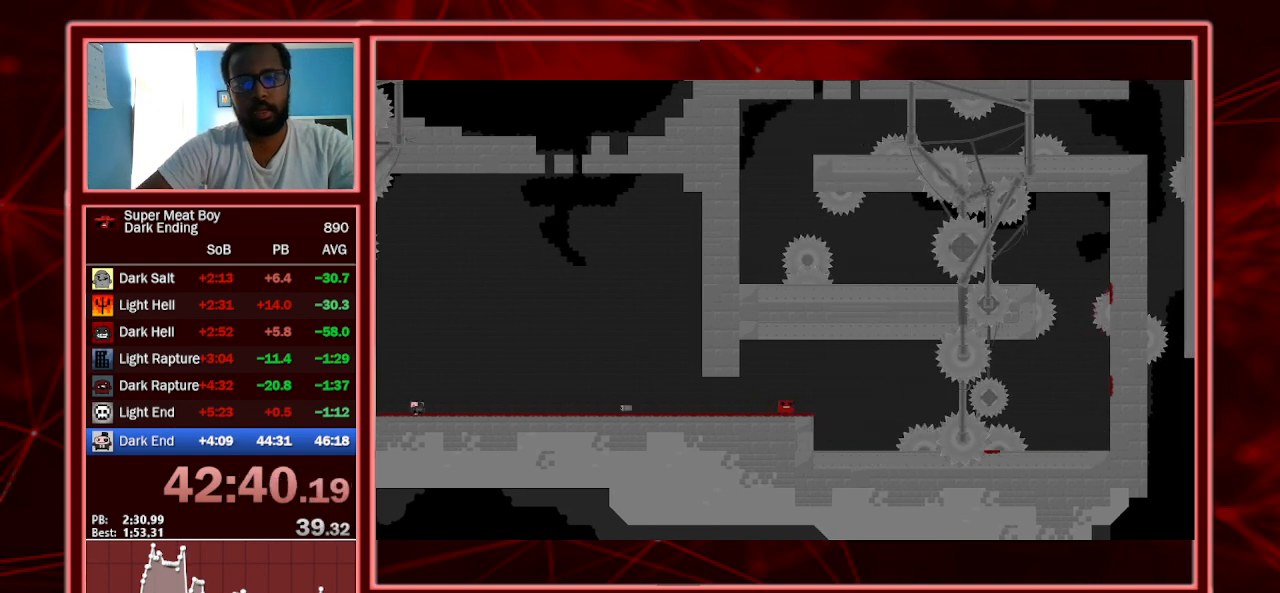
{"keys": ["shift"], "events": [[233, "space", "down"], [267, "right", "down"], [333, "right", "up"], [467, "space", "up"]]}
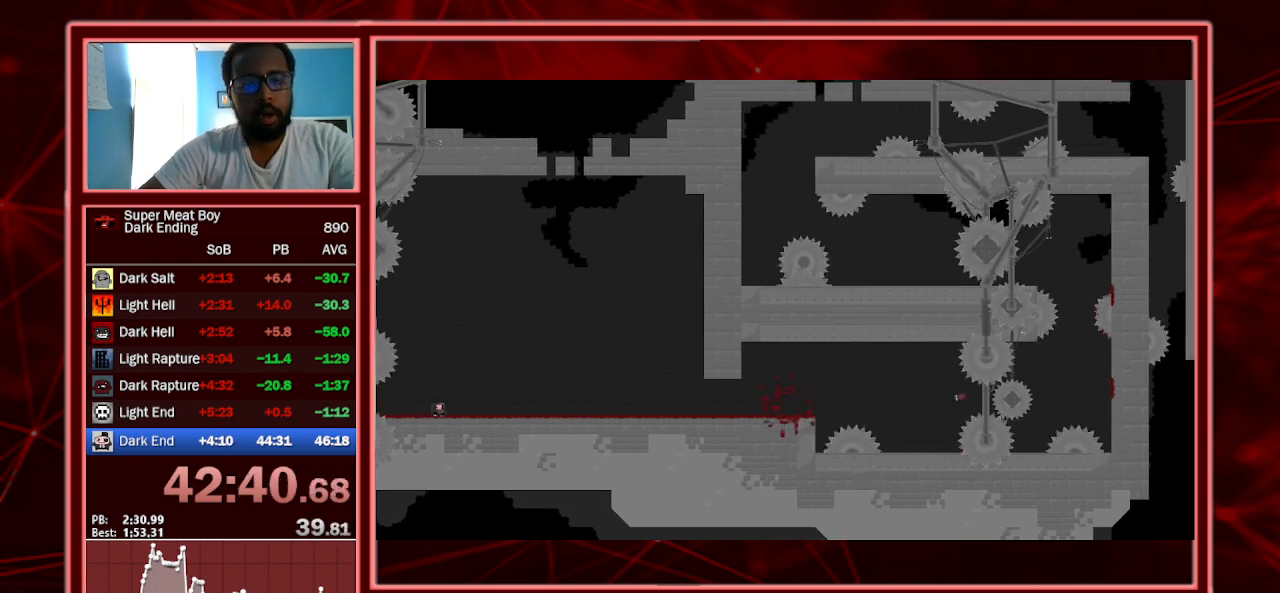
{"keys": ["shift"], "events": []}
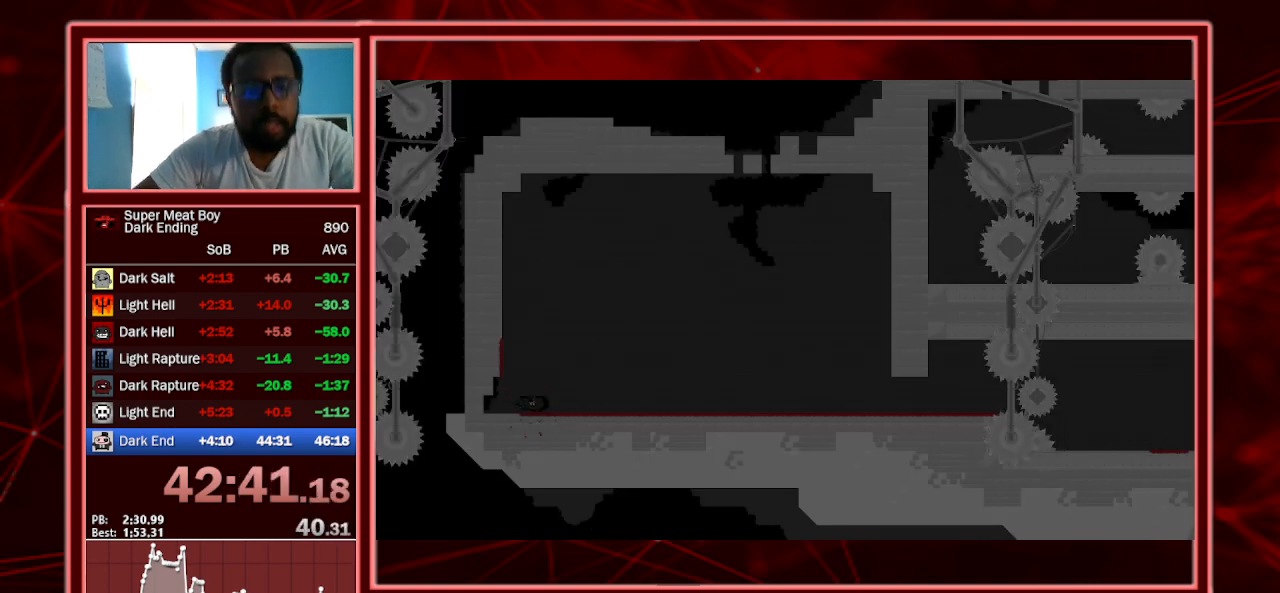
{"keys": ["shift"], "events": []}
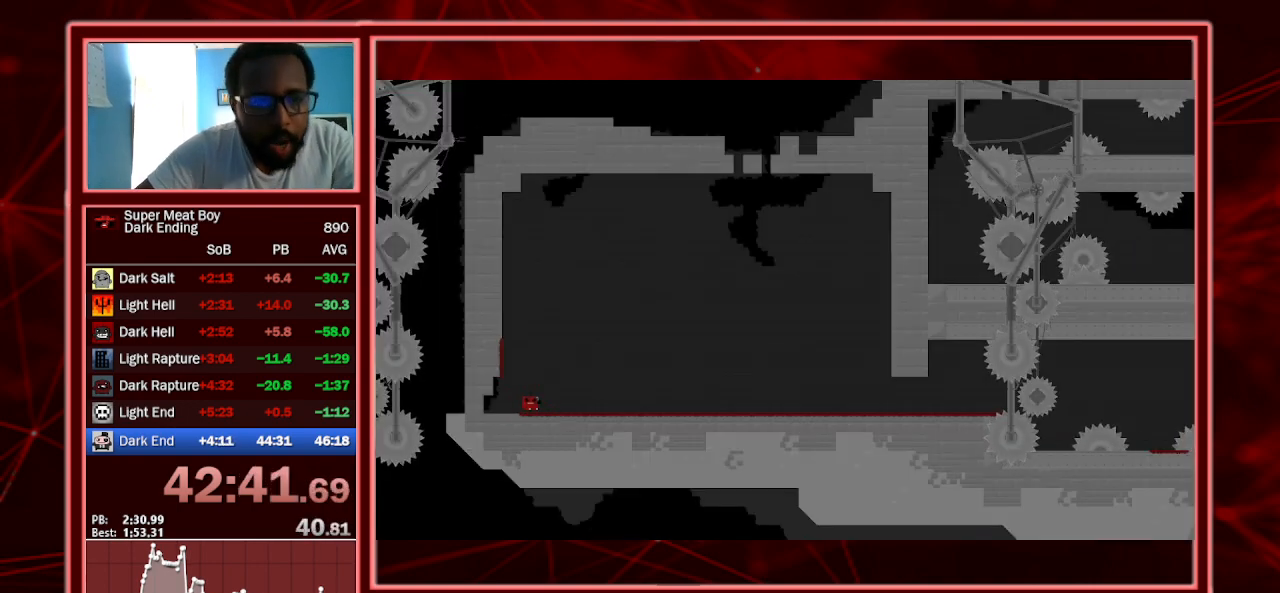
{"keys": ["shift"], "events": []}
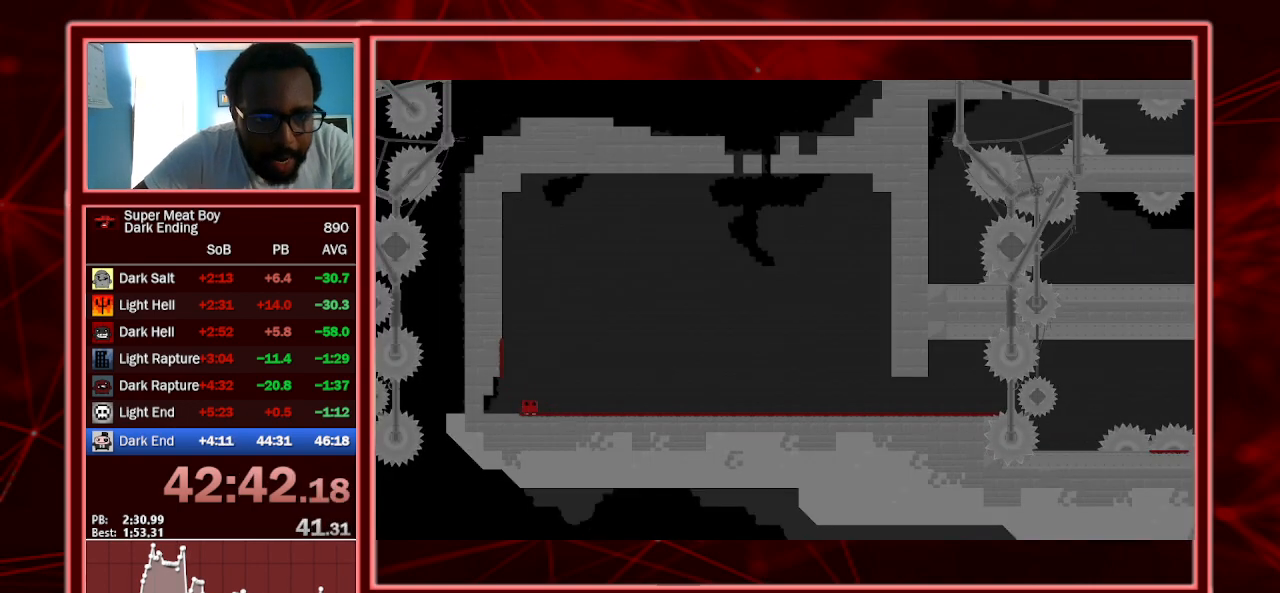
{"keys": ["right", "shift"], "events": [[100, "right", "down"]]}
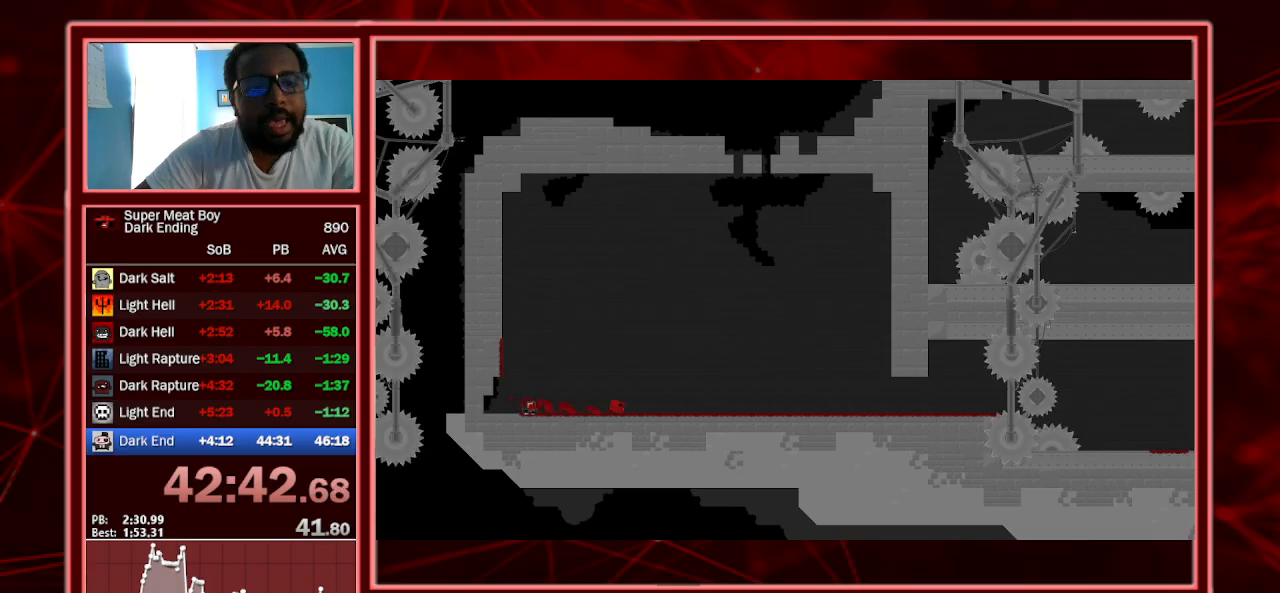
{"keys": ["right", "shift"], "events": []}
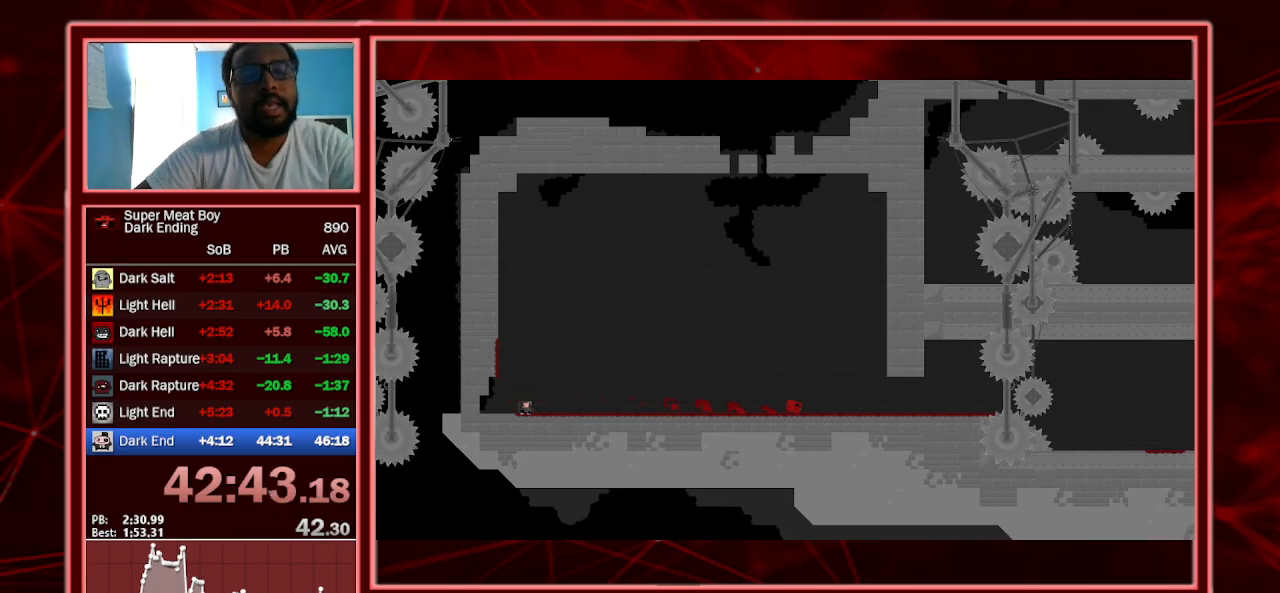
{"keys": ["shift"], "events": [[433, "right", "up"]]}
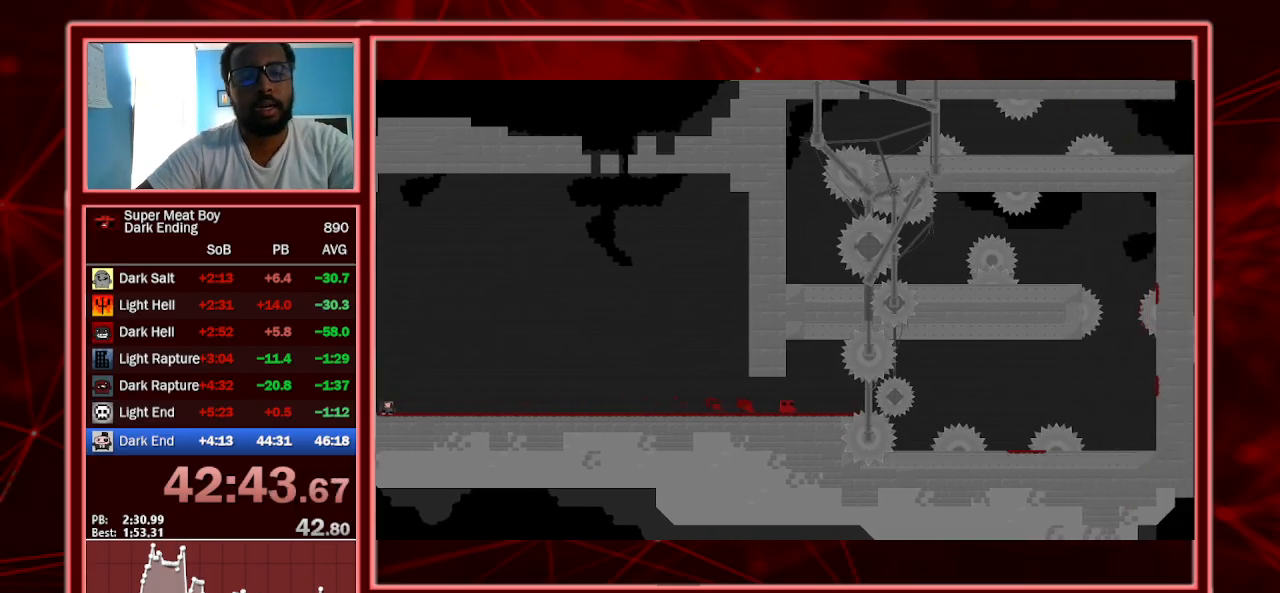
{"keys": ["right", "shift"], "events": [[167, "right", "down"], [333, "right", "up"], [467, "right", "down"]]}
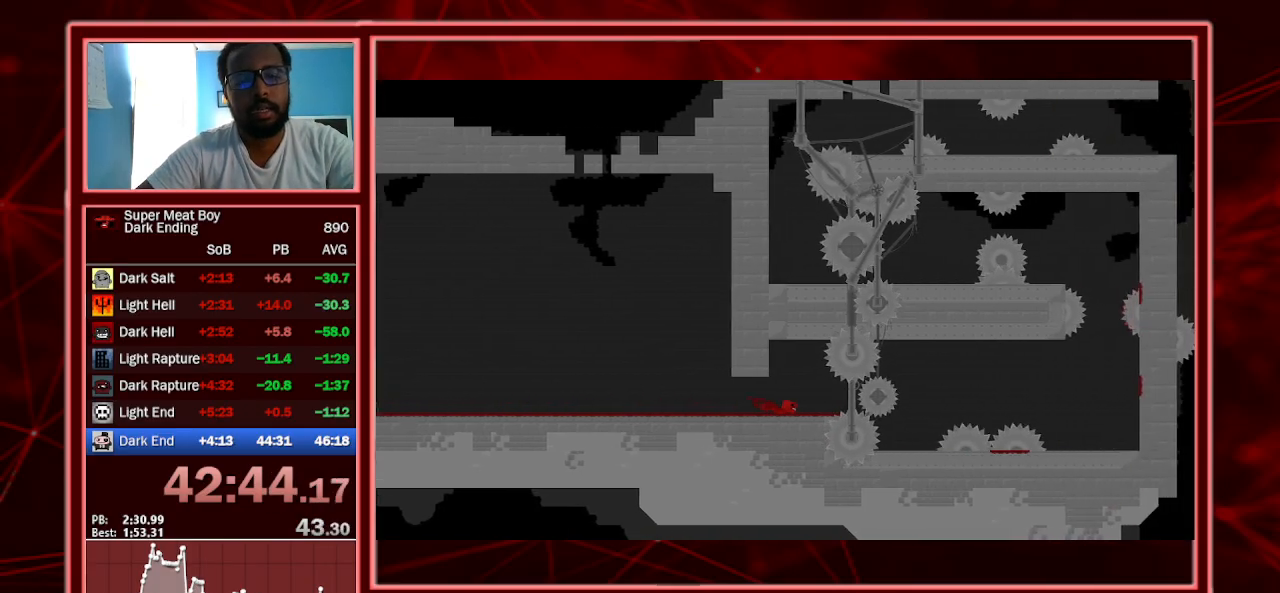
{"keys": ["shift"], "events": [[100, "right", "up"]]}